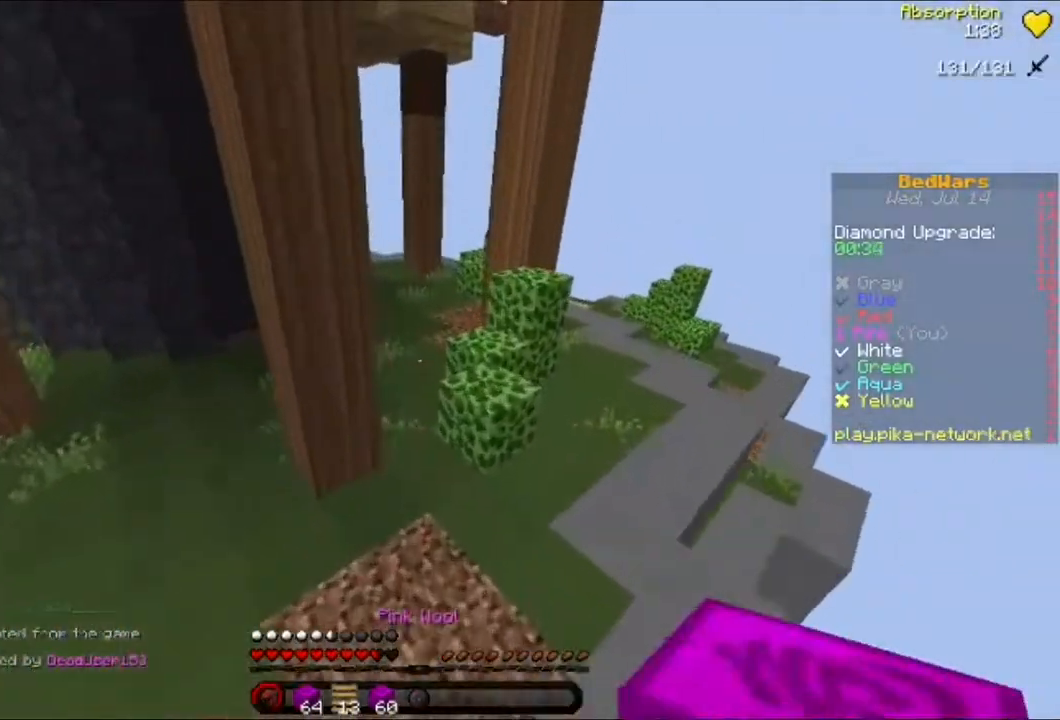
Gameplay with keyboard and mouse; each line is a JSON object with the keys and mouse buttons held at the frame after it. "events" lists presses ("down") and releases ("up") of "a", "d", "s", "w", "mouse_left" and "mouse_right" between this image and that frame as [ms after this image, input, new state], when the widget could be followed in between. "mouse_left", "mouse_right" = the "left", "right" buttons of the "mouse" list. No other keys are recorded. Fast repeated clicks can show as one long hold. Mouse movement is not recorded.
{"keys": ["w"], "mouse": [], "events": []}
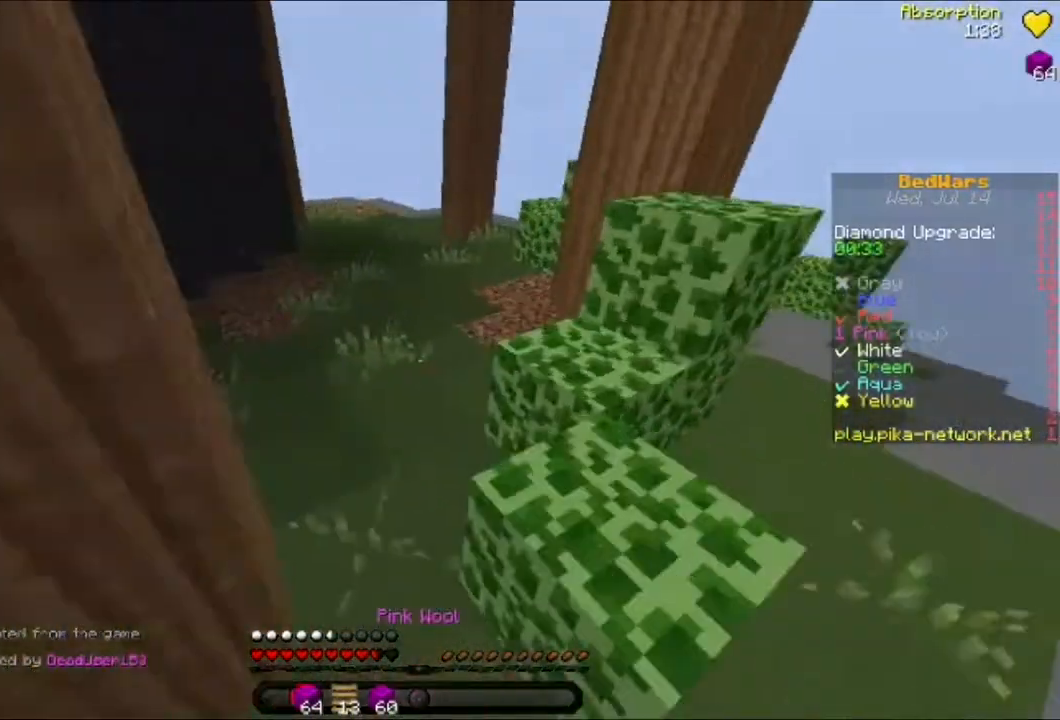
{"keys": ["w"], "mouse": [], "events": []}
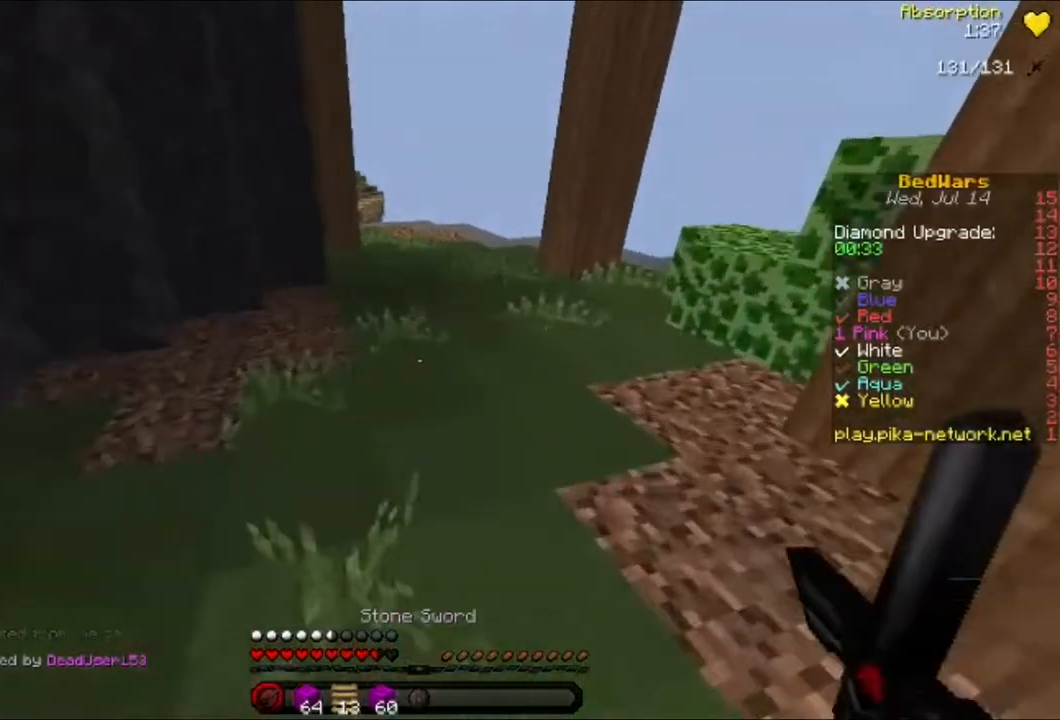
{"keys": ["w"], "mouse": [], "events": []}
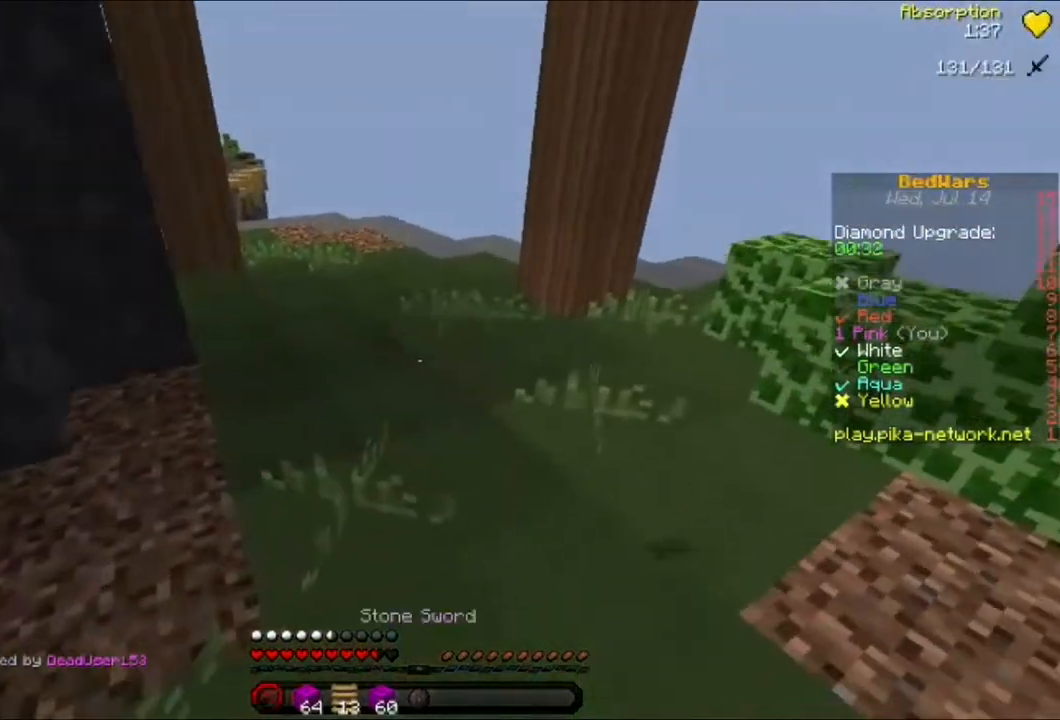
{"keys": ["w"], "mouse": [], "events": [[40, "w", "up"], [160, "w", "down"], [240, "w", "up"], [280, "w", "down"]]}
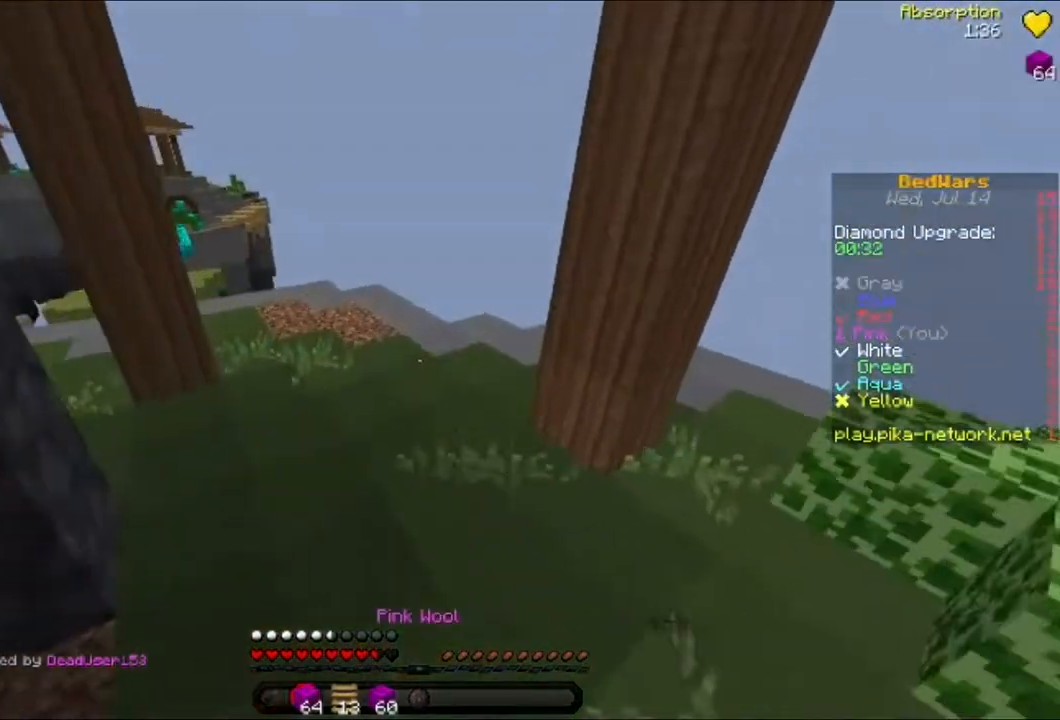
{"keys": ["w"], "mouse": [], "events": []}
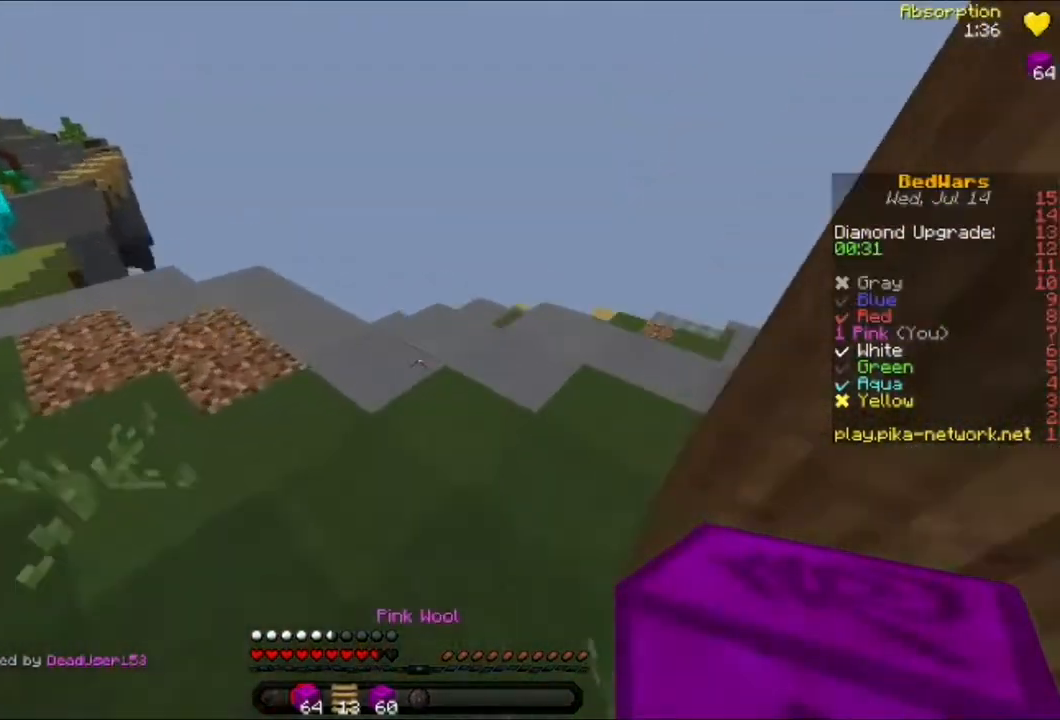
{"keys": ["d", "w"], "mouse": [], "events": [[40, "d", "down"]]}
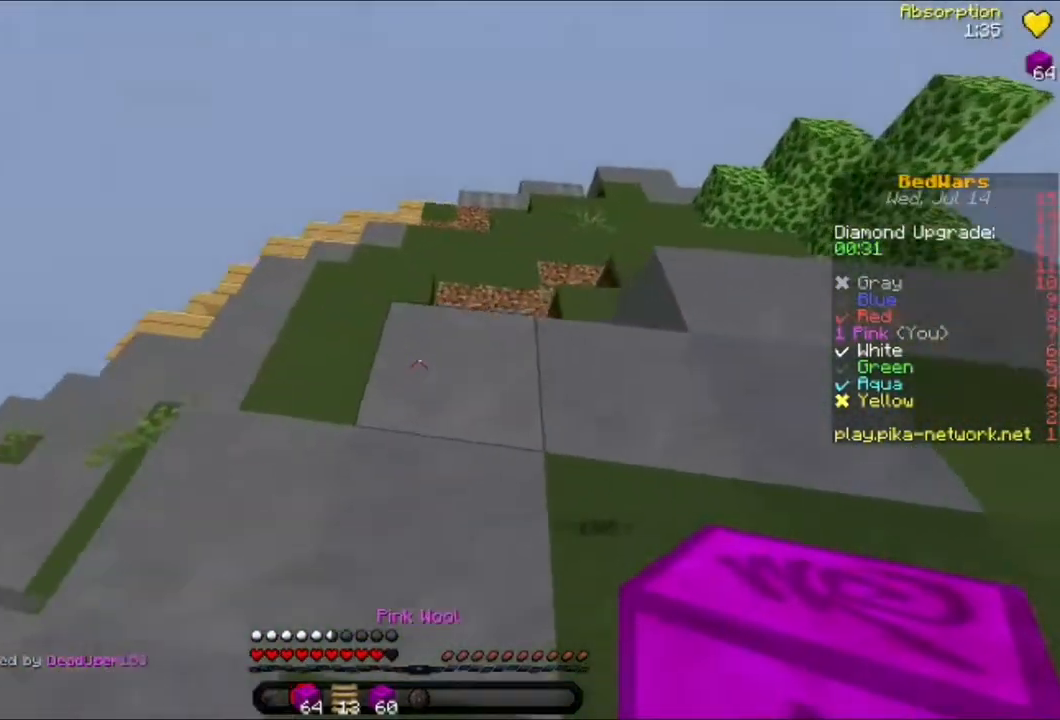
{"keys": ["d", "w"], "mouse": [], "events": [[80, "d", "up"], [440, "d", "down"]]}
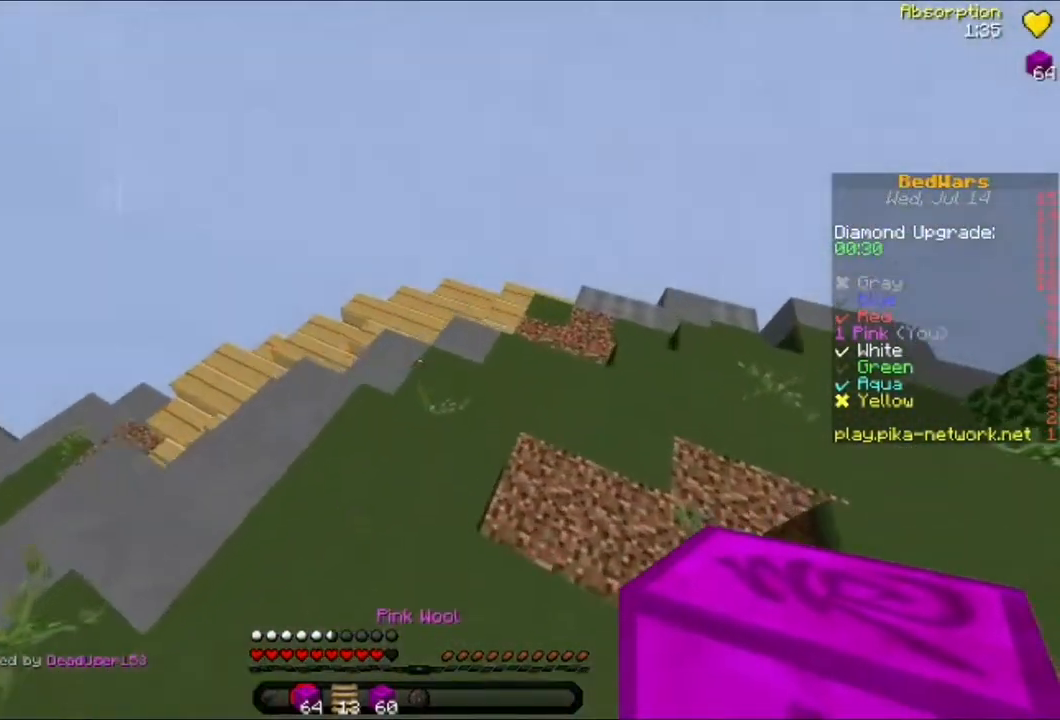
{"keys": ["w"], "mouse": [], "events": [[120, "d", "up"]]}
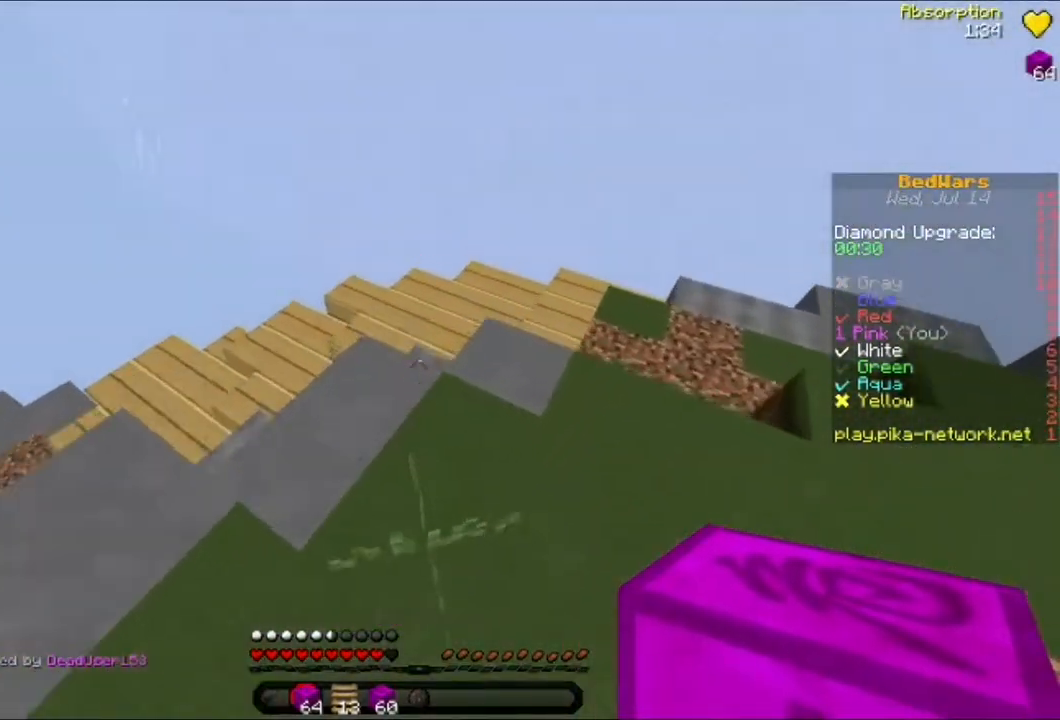
{"keys": ["a", "s"], "mouse": ["right"], "events": [[360, "w", "up"], [440, "mouse_right", "down"], [480, "a", "down"], [480, "s", "down"]]}
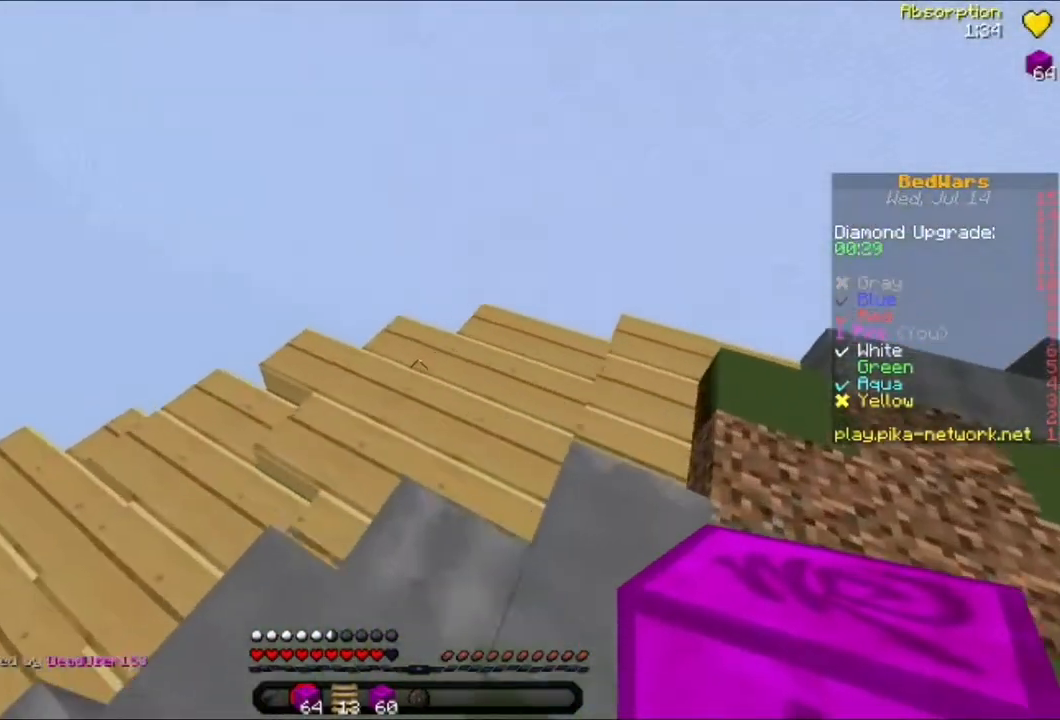
{"keys": ["w"], "mouse": [], "events": [[80, "mouse_right", "up"], [120, "mouse_right", "down"], [160, "a", "up"], [160, "mouse_right", "up"], [240, "mouse_right", "down"], [280, "mouse_right", "up"], [280, "s", "up"], [360, "w", "down"], [400, "mouse_right", "down"], [480, "mouse_right", "up"]]}
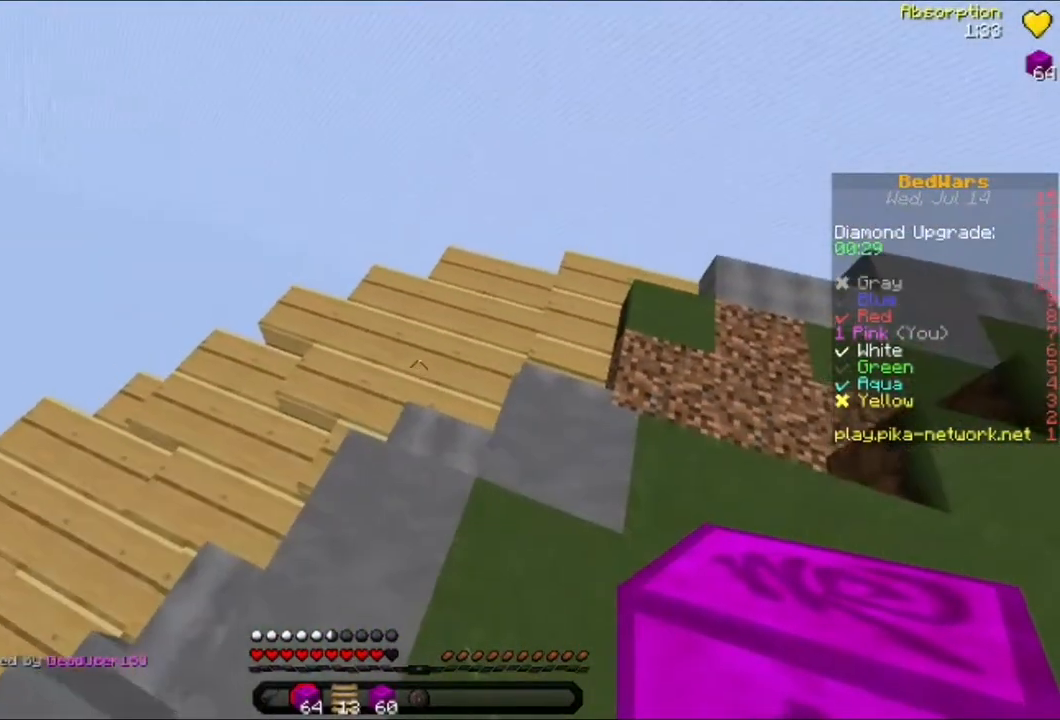
{"keys": ["w"], "mouse": [], "events": []}
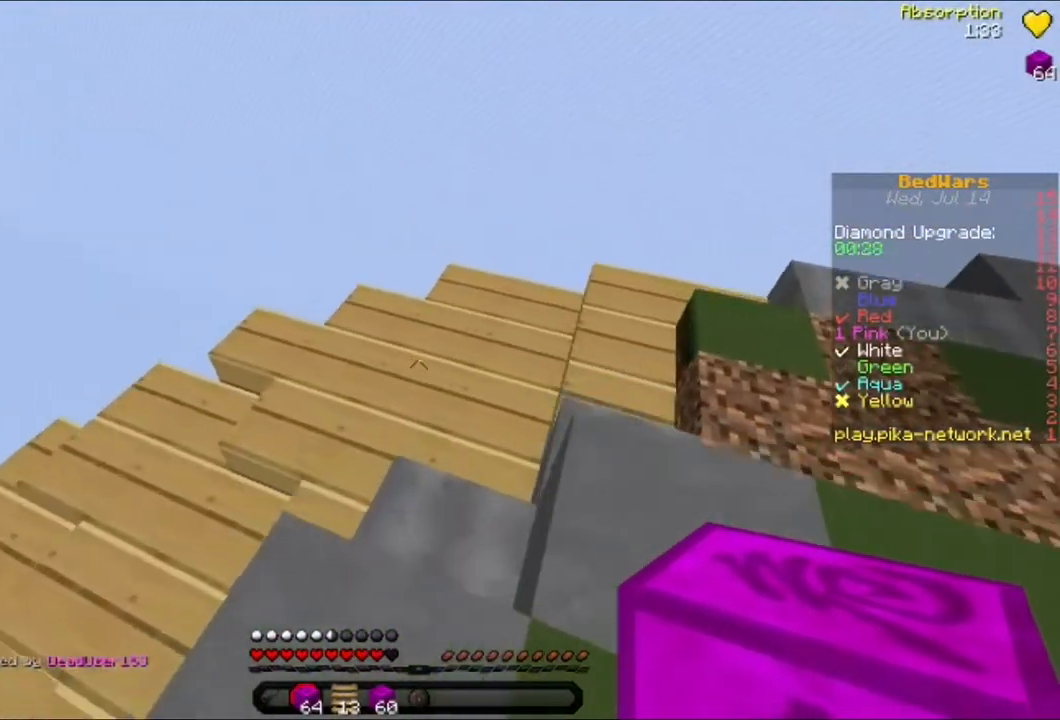
{"keys": ["s"], "mouse": ["right"], "events": [[80, "mouse_right", "down"], [120, "w", "up"], [160, "mouse_right", "up"], [200, "mouse_right", "down"], [360, "mouse_right", "up"], [360, "s", "down"], [440, "mouse_right", "down"]]}
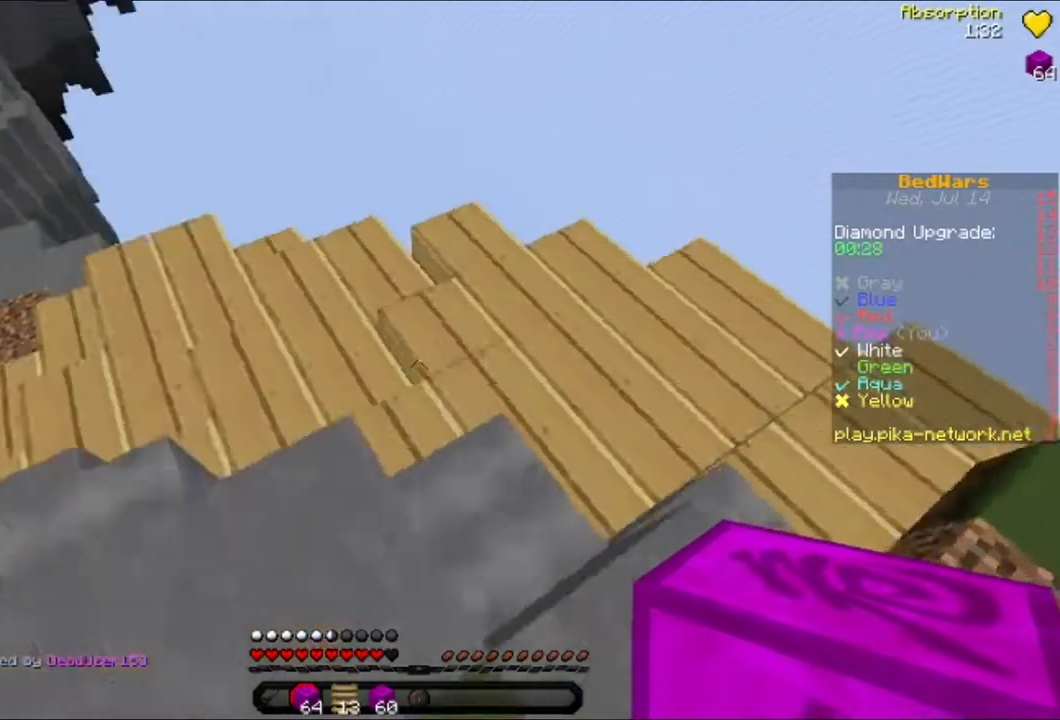
{"keys": ["d", "s"], "mouse": [], "events": [[40, "mouse_right", "up"], [40, "s", "up"], [120, "mouse_right", "down"], [160, "d", "down"], [160, "mouse_right", "up"], [200, "mouse_right", "down"], [240, "mouse_right", "up"], [240, "s", "down"], [360, "mouse_right", "down"], [400, "mouse_right", "up"], [440, "mouse_right", "down"], [480, "mouse_right", "up"]]}
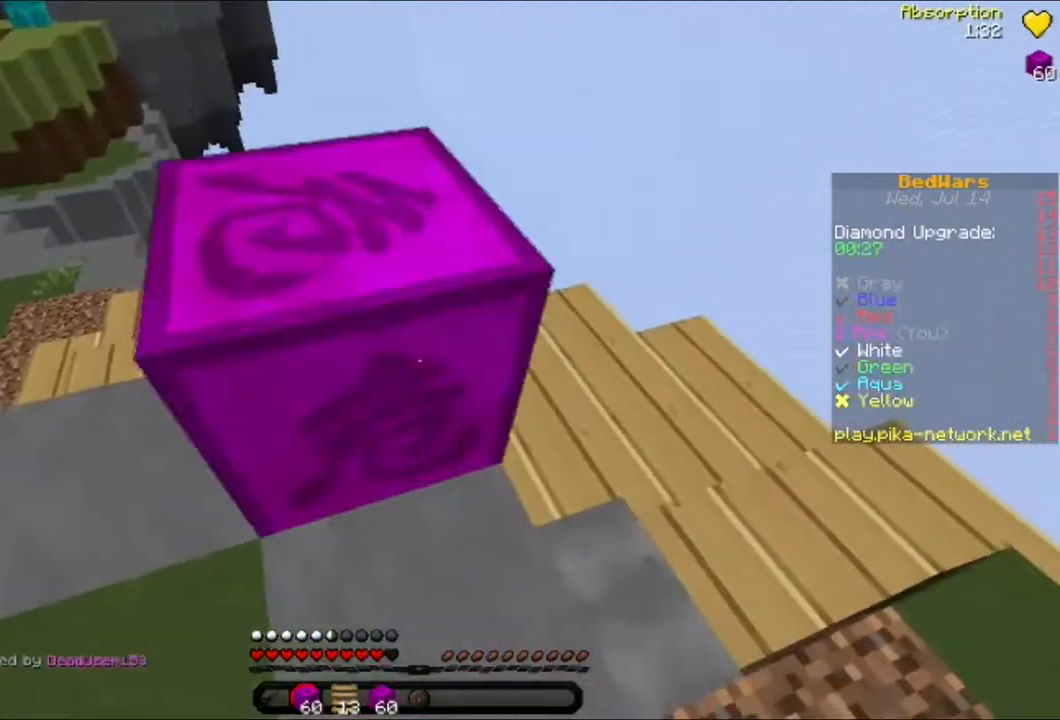
{"keys": ["a"], "mouse": [], "events": [[120, "s", "up"], [200, "d", "up"], [280, "a", "down"]]}
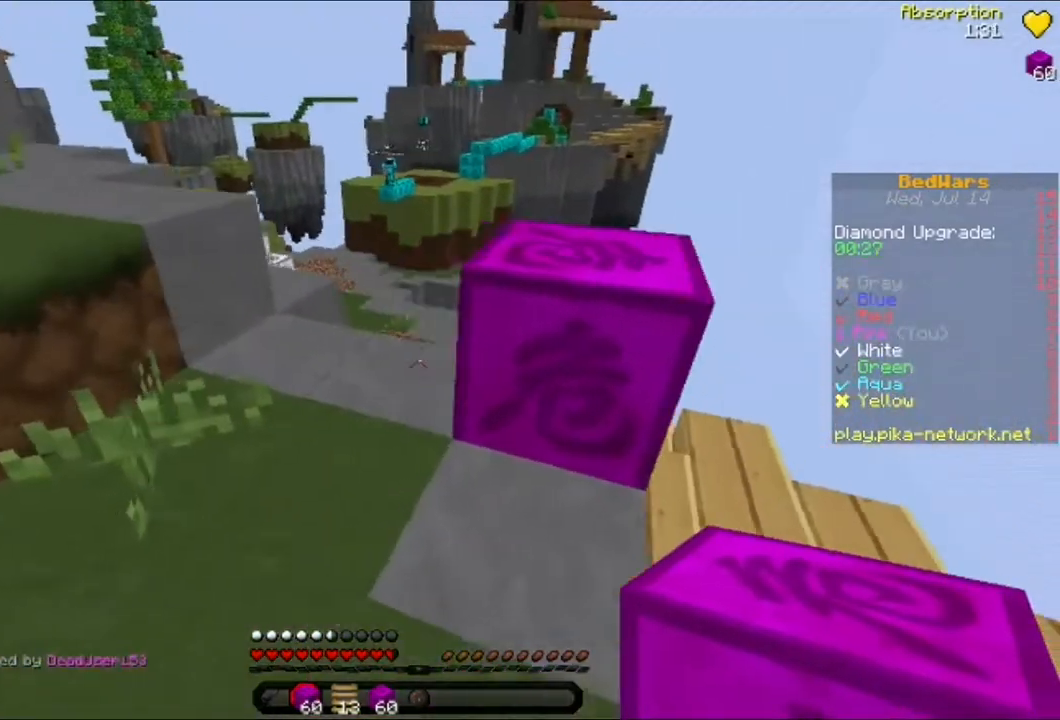
{"keys": ["a", "w"], "mouse": [], "events": [[40, "a", "up"], [160, "w", "down"], [240, "w", "up"], [320, "w", "down"], [400, "a", "down"]]}
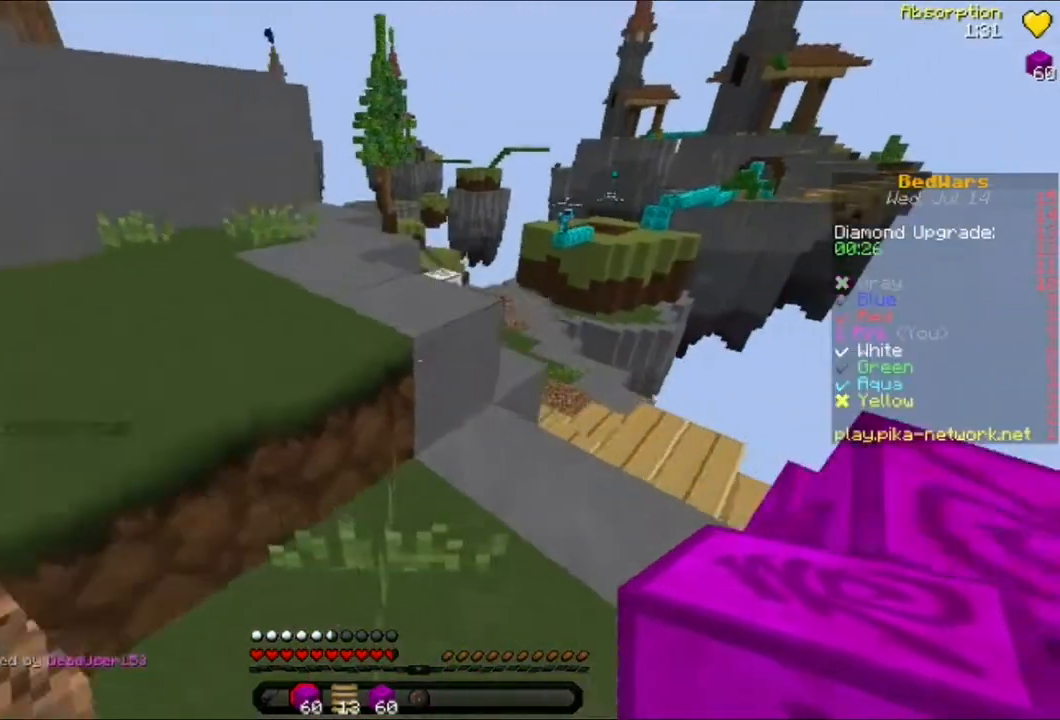
{"keys": ["a", "w"], "mouse": [], "events": []}
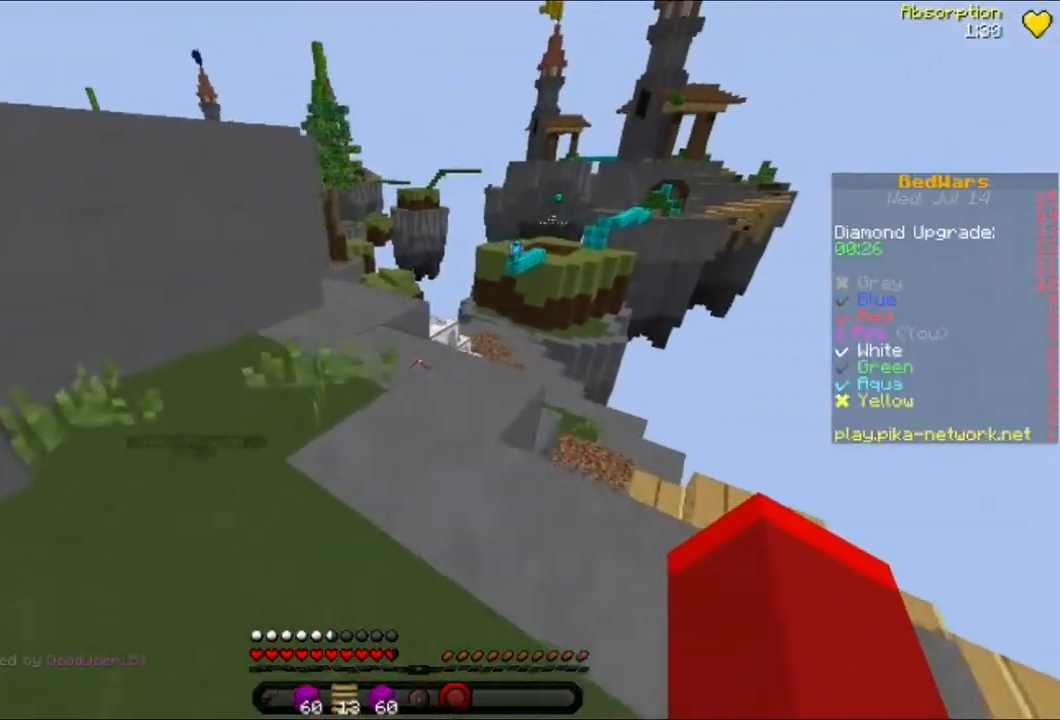
{"keys": [], "mouse": [], "events": [[160, "a", "up"], [480, "w", "up"]]}
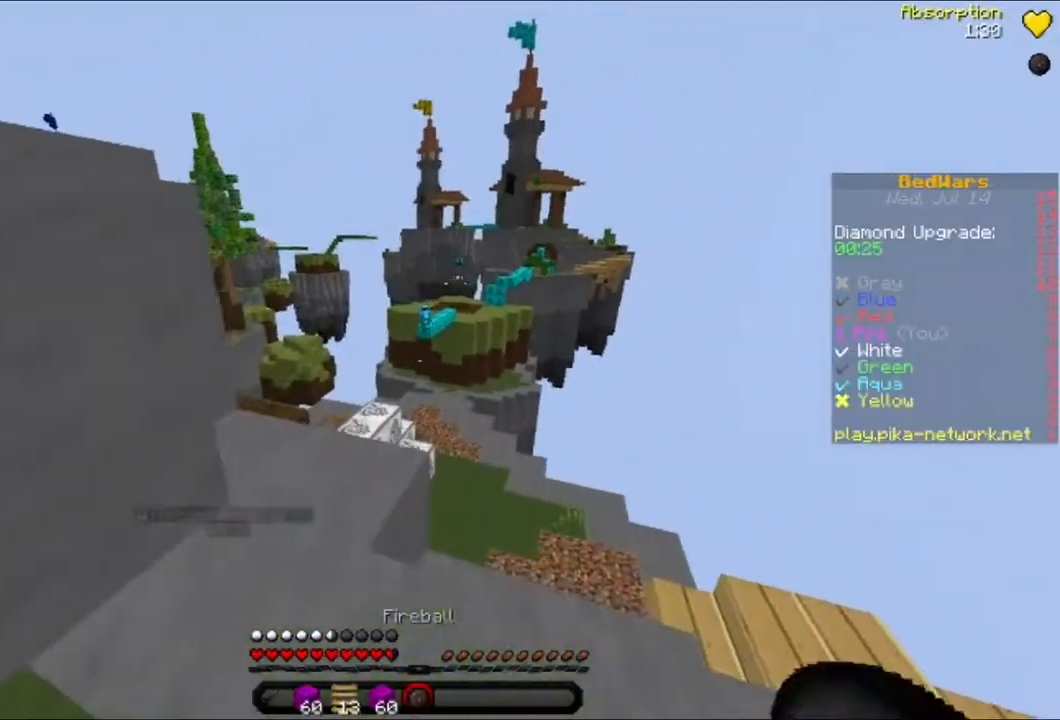
{"keys": [], "mouse": ["right"], "events": [[440, "mouse_right", "down"]]}
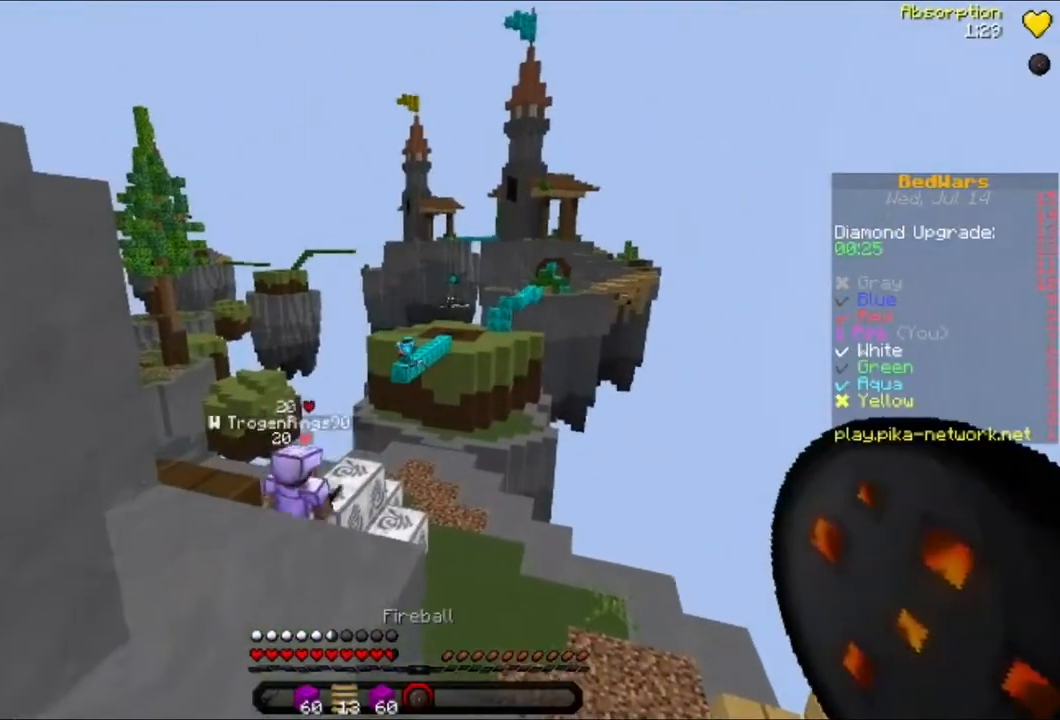
{"keys": ["s"], "mouse": [], "events": [[40, "mouse_right", "up"], [80, "s", "down"]]}
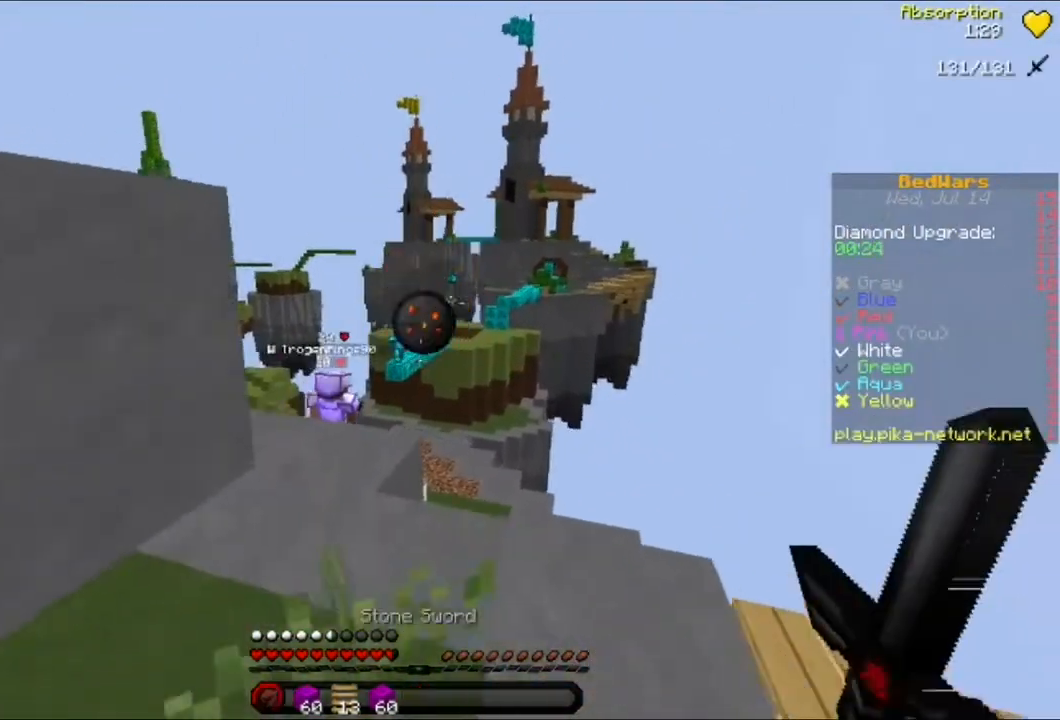
{"keys": ["w"], "mouse": [], "events": [[40, "s", "up"], [160, "w", "down"], [240, "w", "up"], [280, "w", "down"]]}
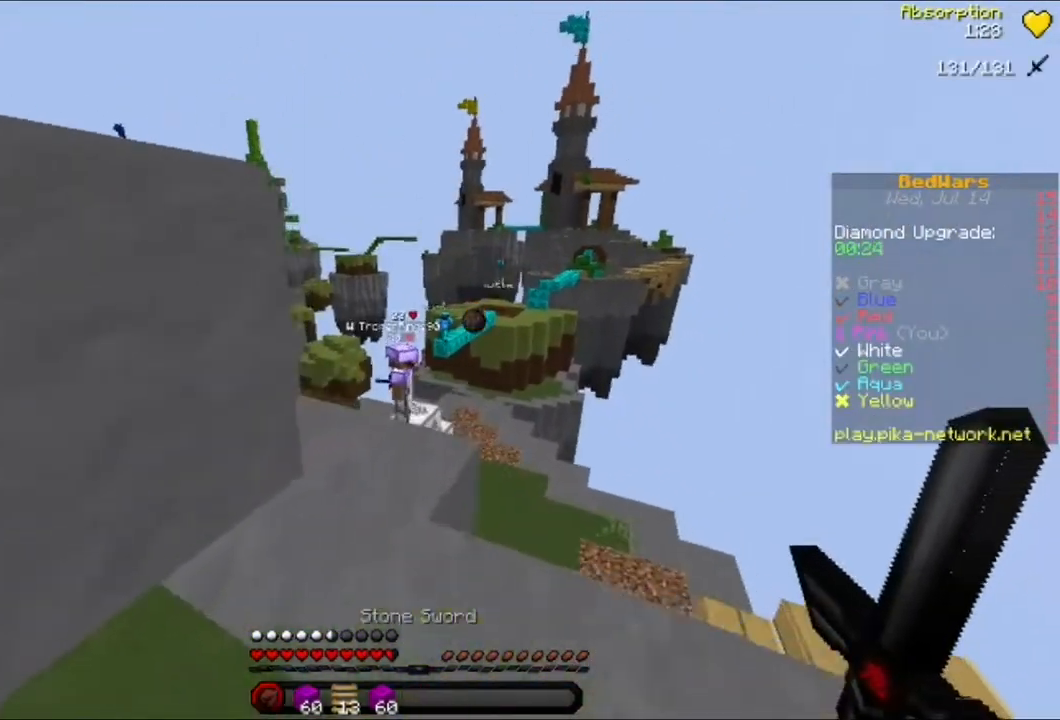
{"keys": [], "mouse": [], "events": [[120, "a", "down"], [240, "a", "up"], [240, "w", "up"]]}
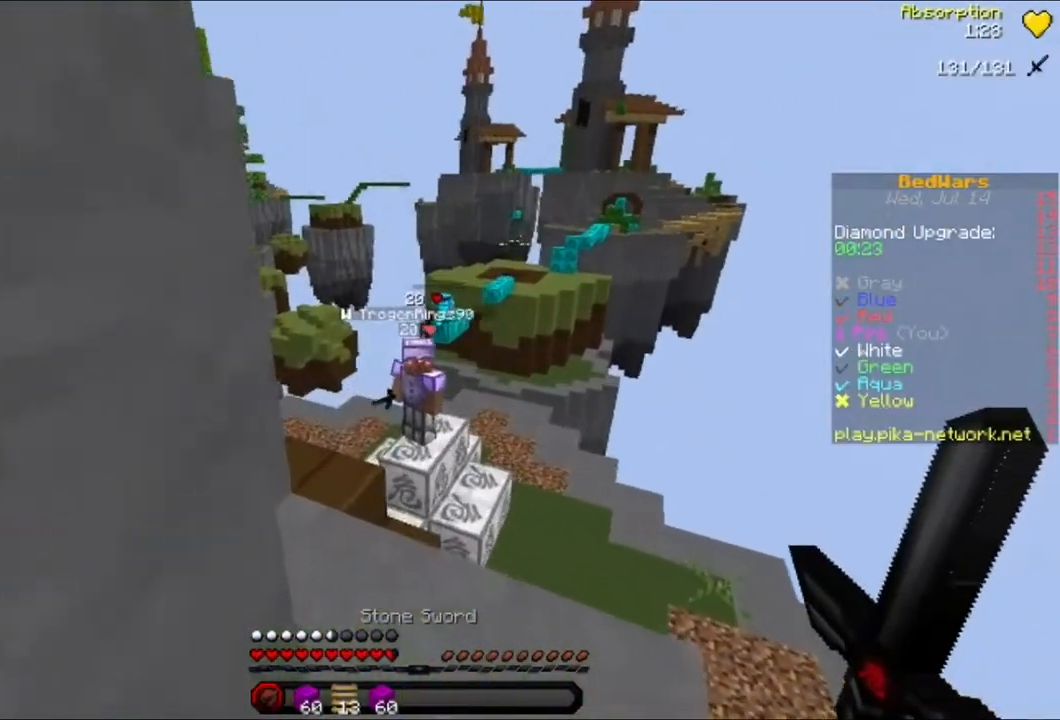
{"keys": [], "mouse": [], "events": [[80, "d", "down"], [80, "s", "down"], [280, "d", "up"], [360, "s", "up"]]}
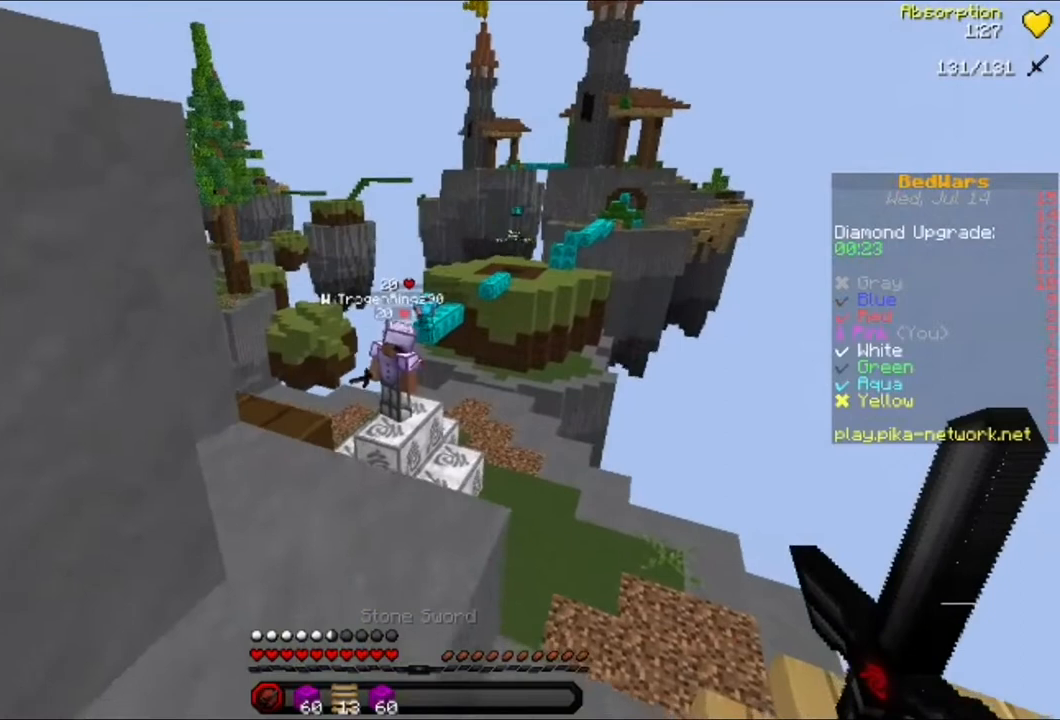
{"keys": [], "mouse": [], "events": [[160, "w", "down"], [240, "w", "up"], [360, "w", "down"], [440, "w", "up"]]}
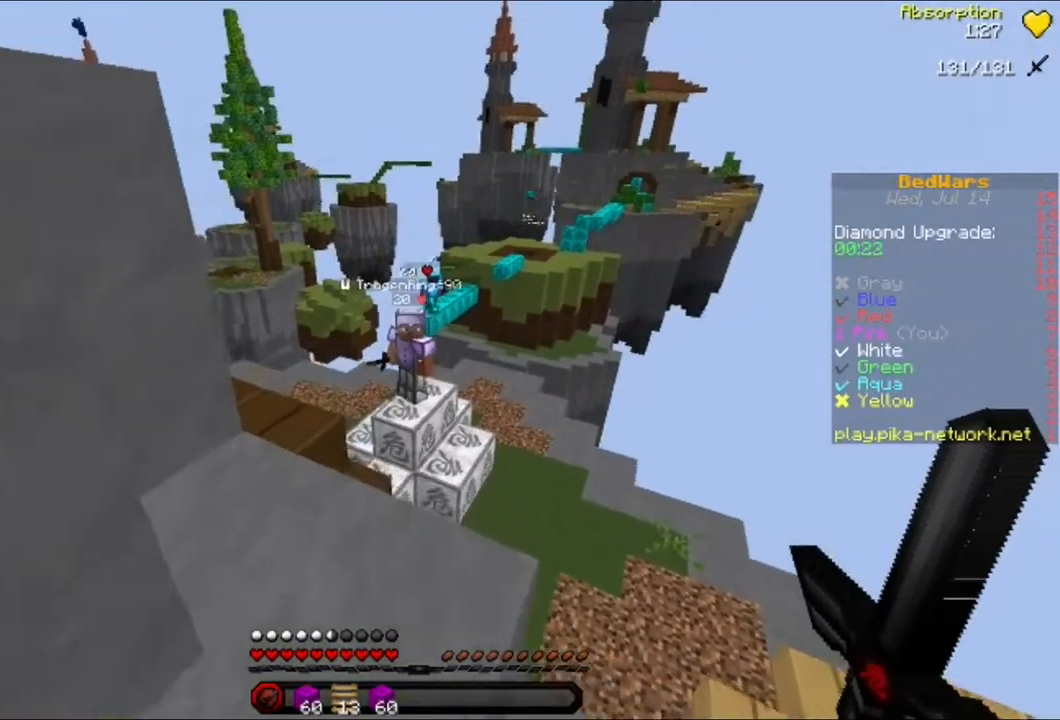
{"keys": [], "mouse": [], "events": [[80, "s", "down"], [480, "s", "up"]]}
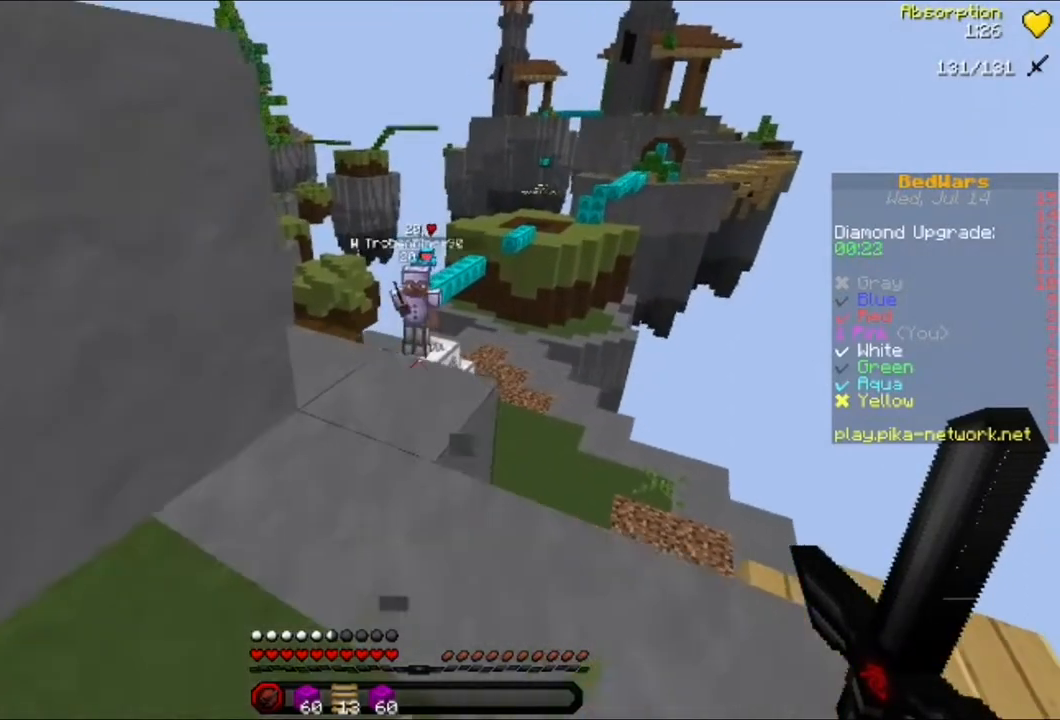
{"keys": [], "mouse": [], "events": []}
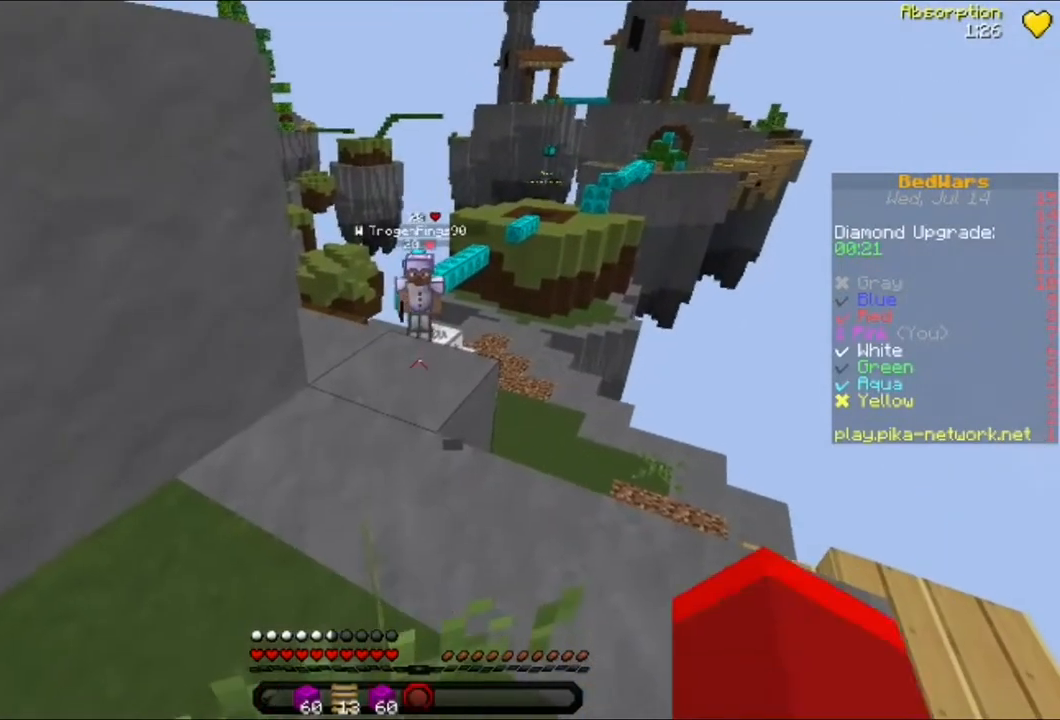
{"keys": ["w"], "mouse": ["left"], "events": [[360, "w", "down"], [520, "mouse_left", "down"]]}
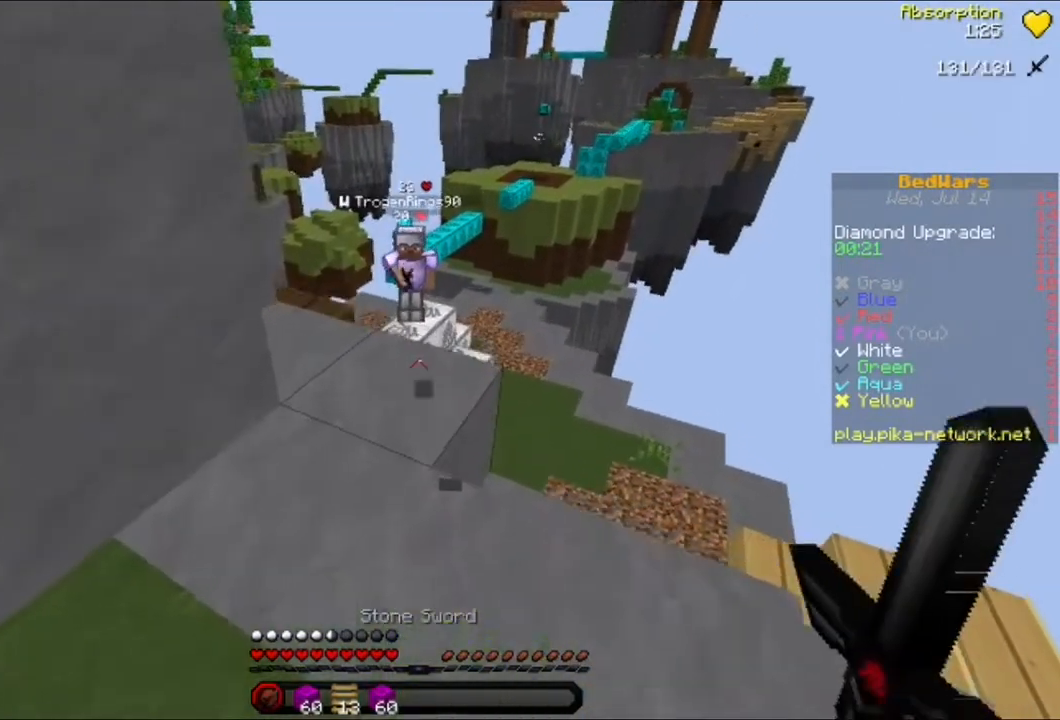
{"keys": [], "mouse": [], "events": [[40, "mouse_left", "up"], [80, "a", "down"], [160, "mouse_left", "down"], [240, "a", "up"], [240, "mouse_left", "up"], [240, "w", "up"], [320, "mouse_left", "down"], [400, "mouse_left", "up"]]}
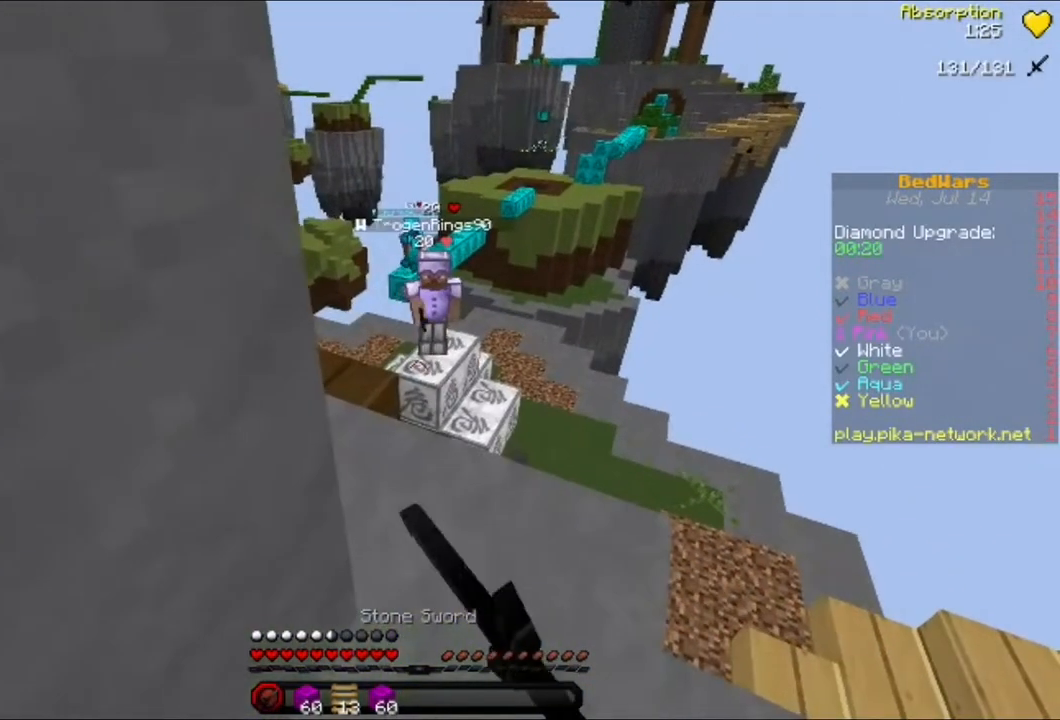
{"keys": ["s"], "mouse": [], "events": [[80, "s", "down"], [200, "d", "down"], [360, "d", "up"]]}
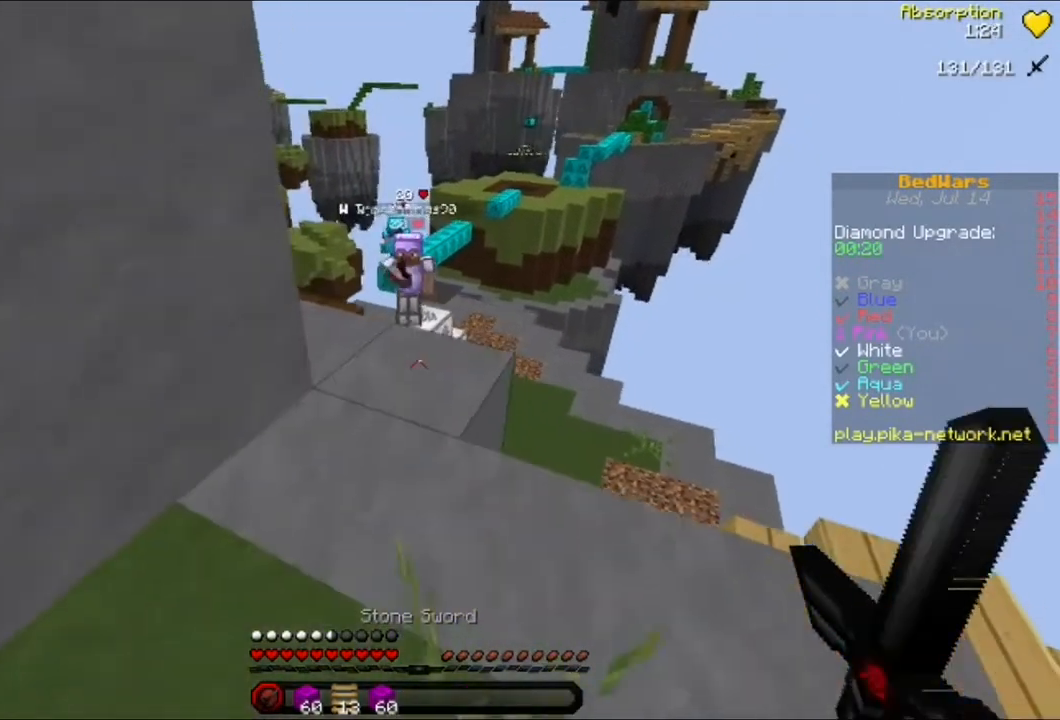
{"keys": ["s"], "mouse": [], "events": []}
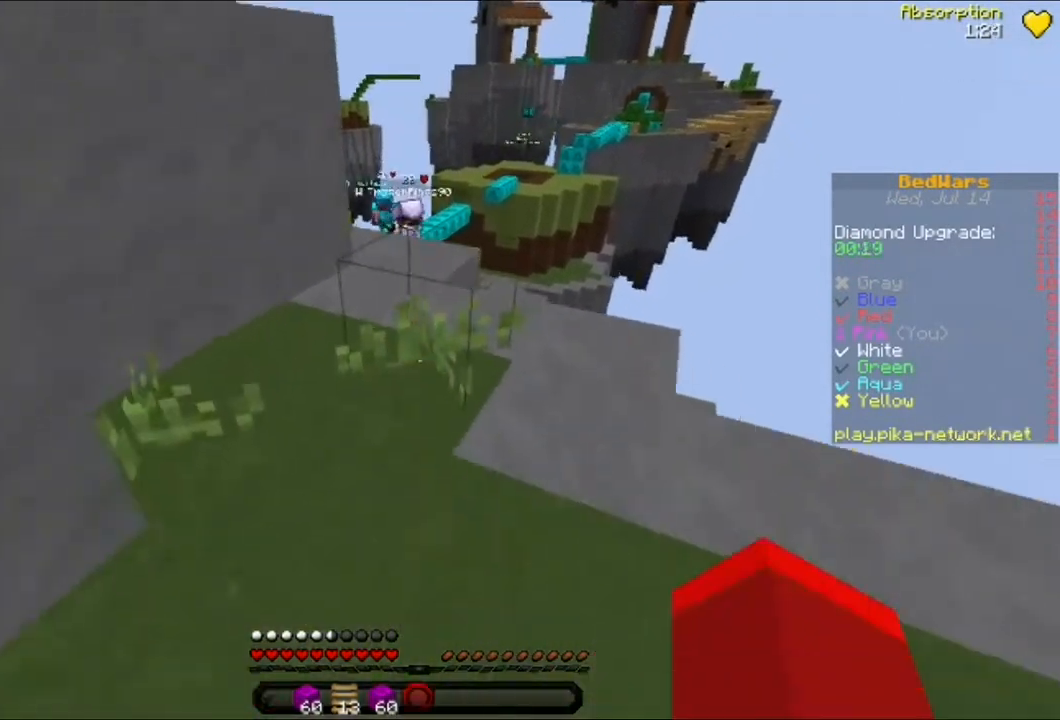
{"keys": ["w"], "mouse": [], "events": [[120, "s", "up"], [480, "w", "down"]]}